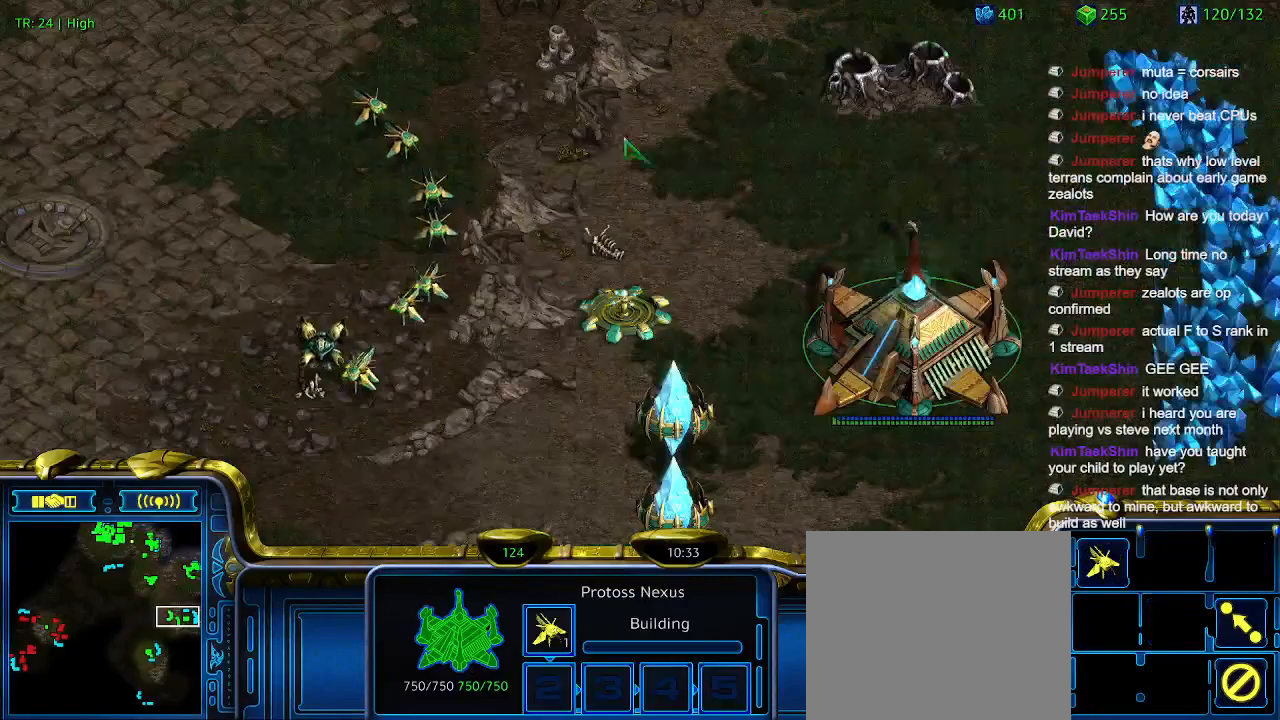
Gameplay with keyboard; each line is a JSON object with the keys held at the frame after it. "events" lists presses ("down") and releases ("up") of "1", "2", "3", "4", "5", "6", "a", "c", "ctrl", "d", "e", "f2", "f3", "q", "s", "t", "w", "x" and "z" between this image and that frame as [ms after this image, input, new state], when the widget could be followed in between. No other keys are recorded. Mouse input is not recorded.
{"keys": [], "events": []}
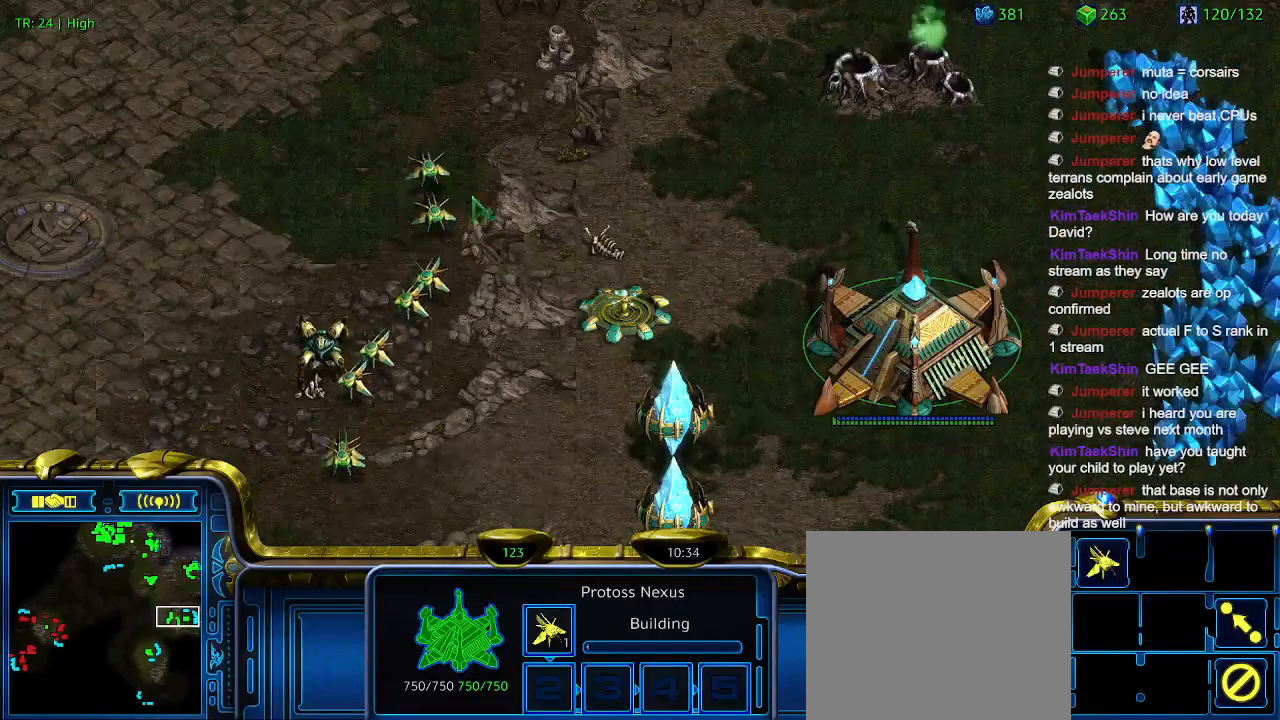
{"keys": [], "events": []}
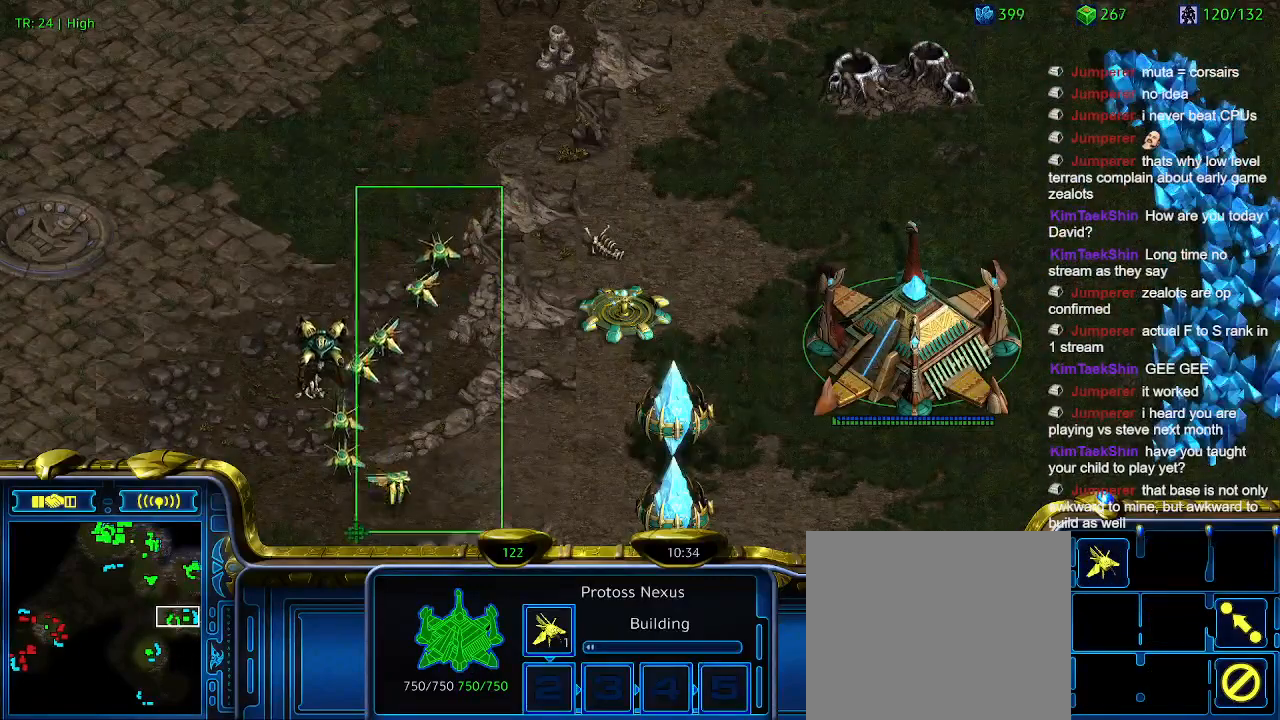
{"keys": [], "events": []}
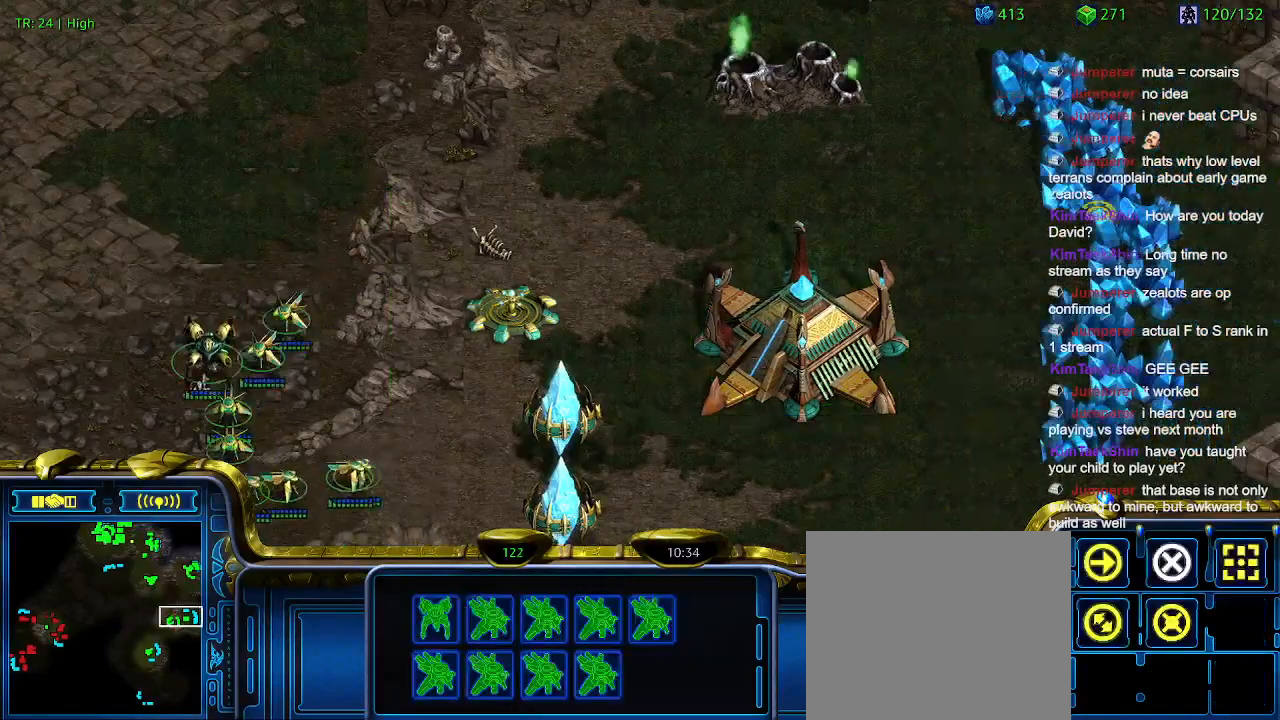
{"keys": [], "events": []}
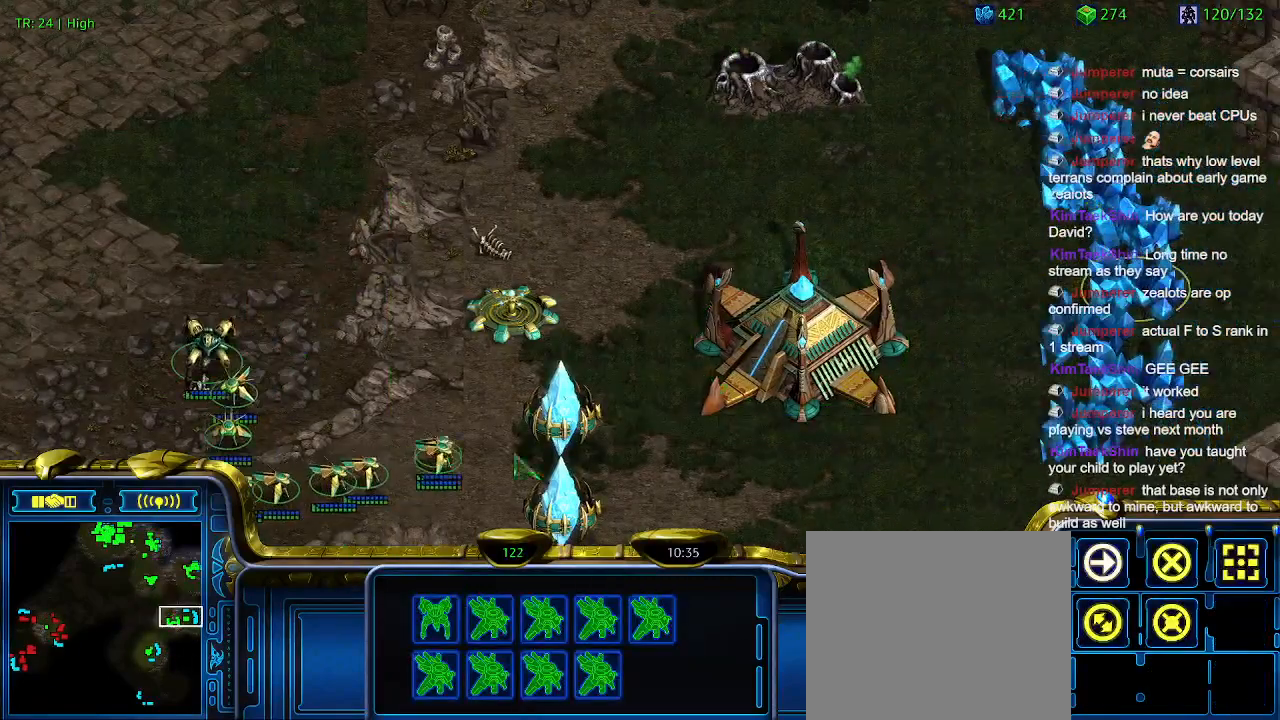
{"keys": [], "events": [[100, "1", "down"], [200, "1", "up"]]}
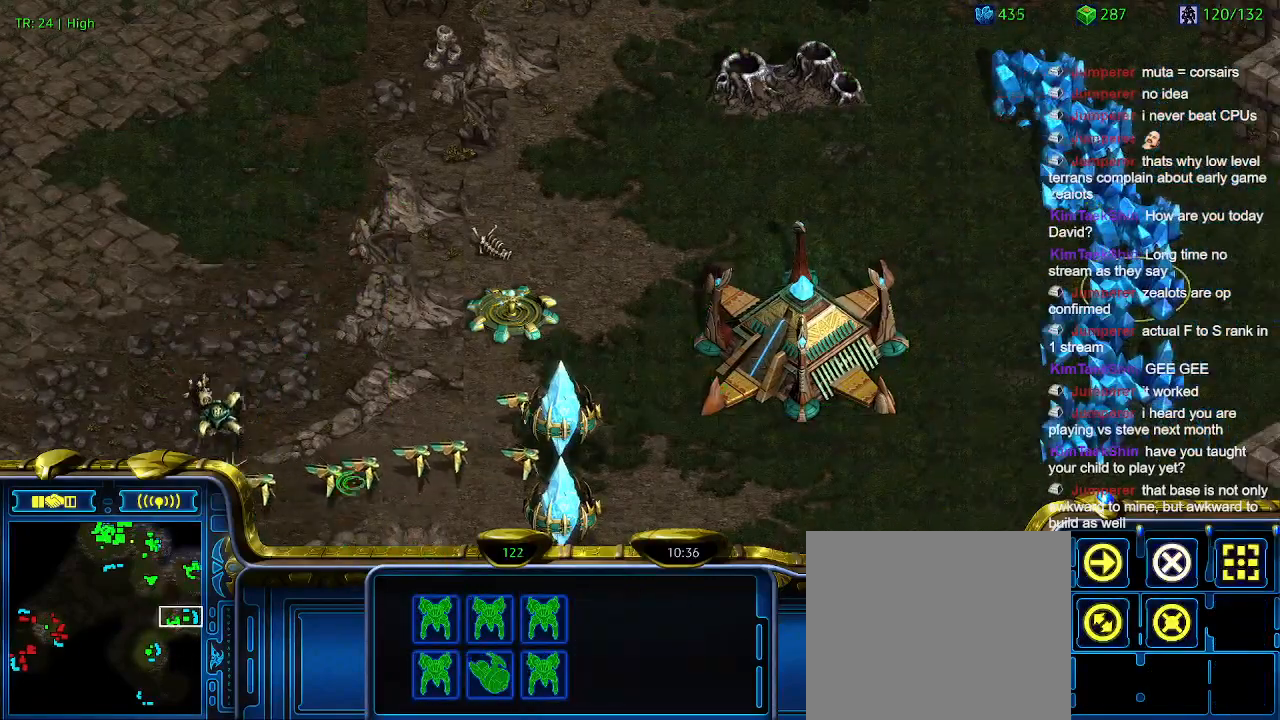
{"keys": [], "events": []}
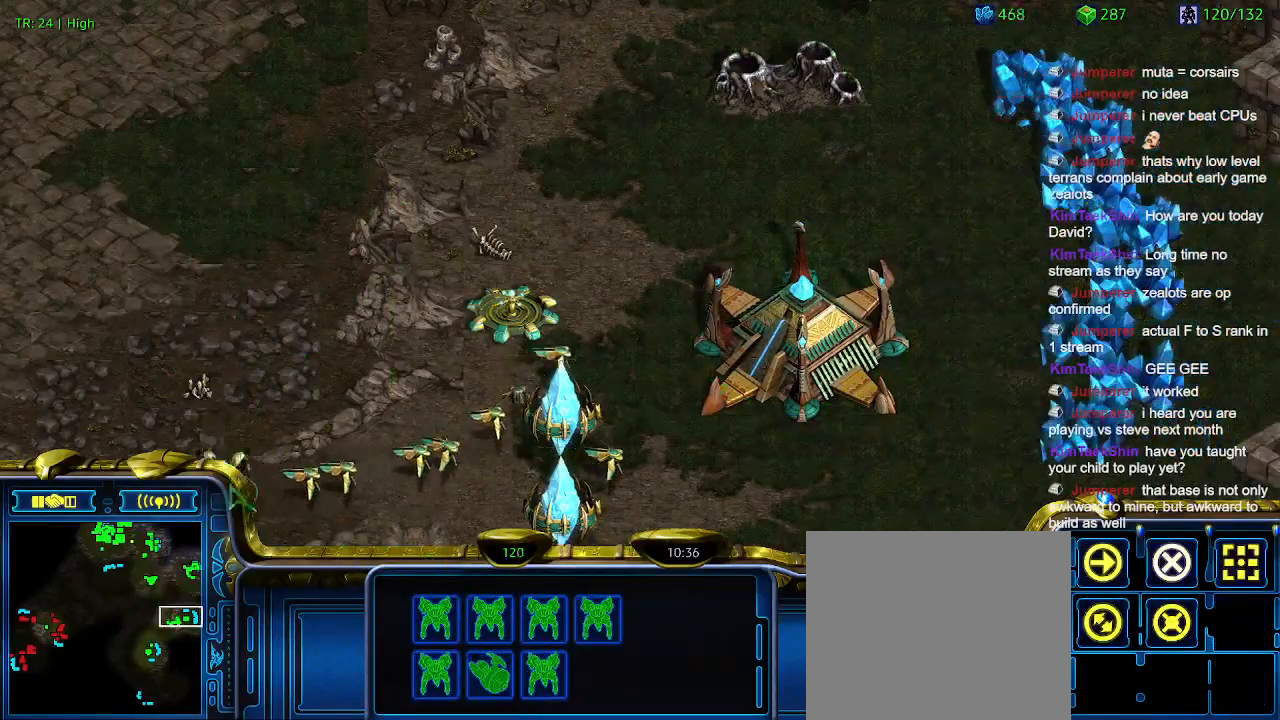
{"keys": ["a"], "events": [[233, "ctrl", "down"], [266, "1", "down"], [333, "ctrl", "up"], [366, "1", "up"], [466, "a", "down"]]}
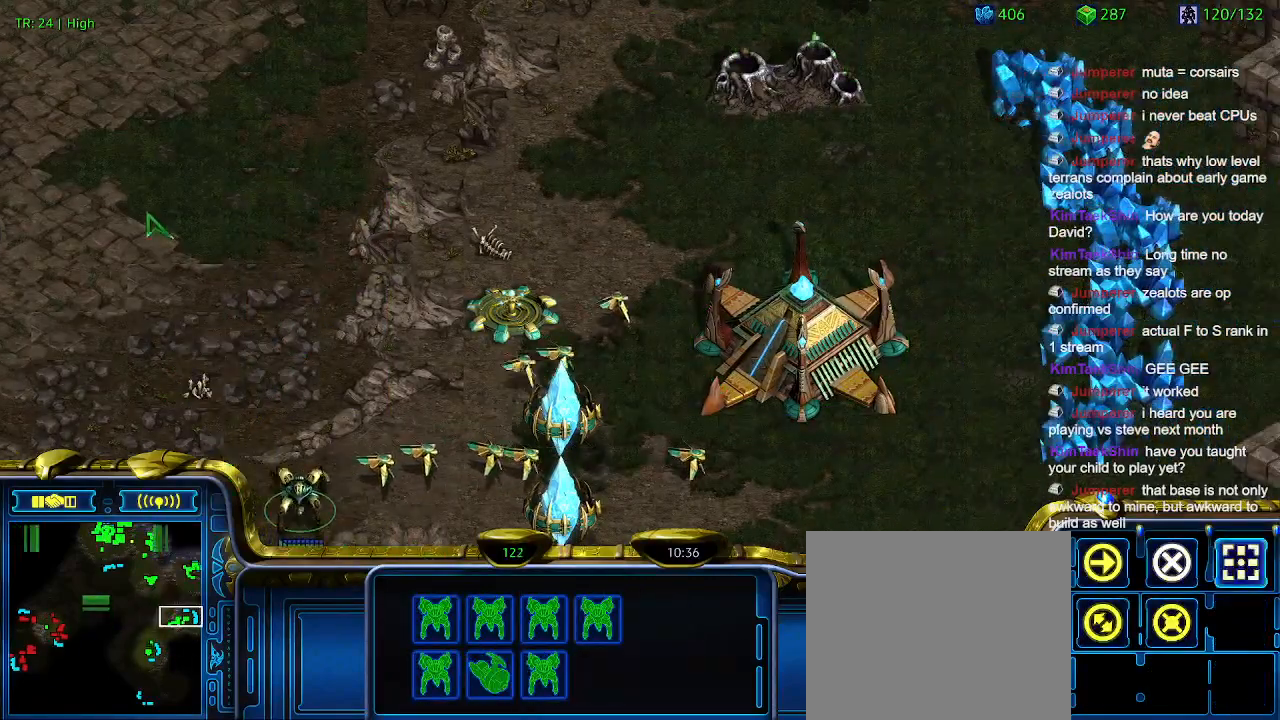
{"keys": [], "events": [[66, "a", "up"]]}
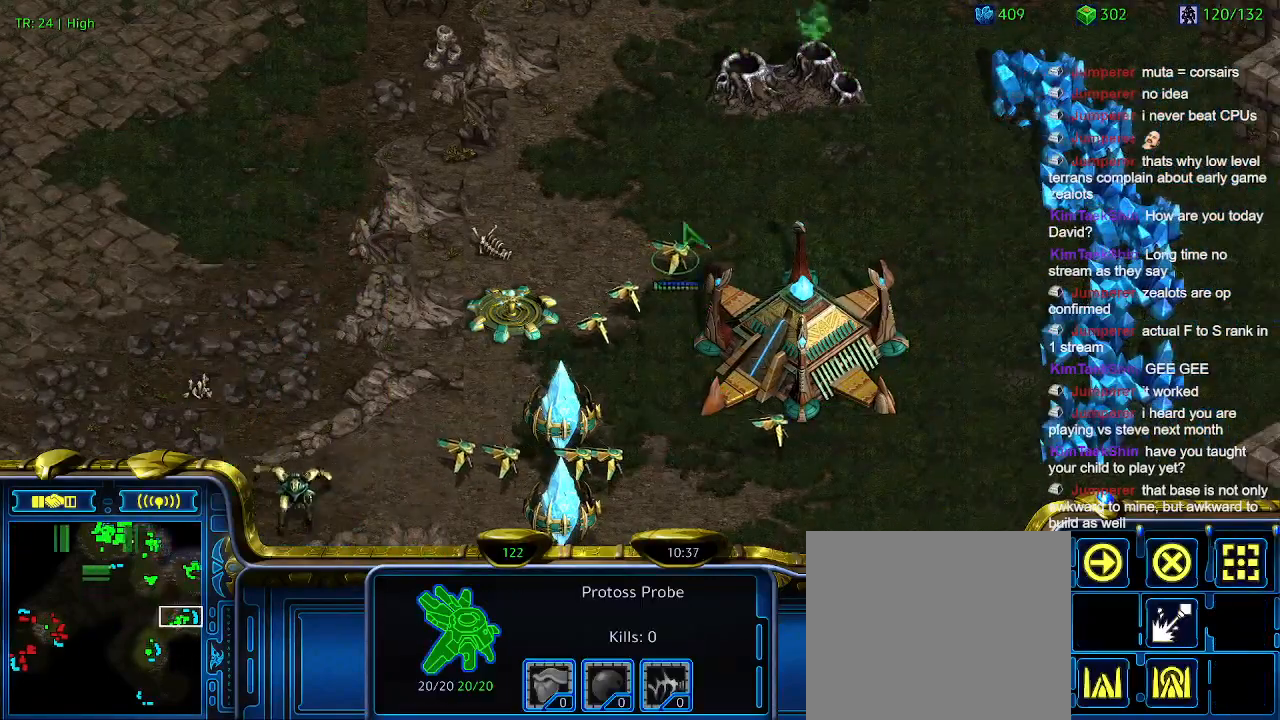
{"keys": [], "events": [[266, "q", "down"], [300, "q", "up"], [400, "e", "down"], [500, "e", "up"]]}
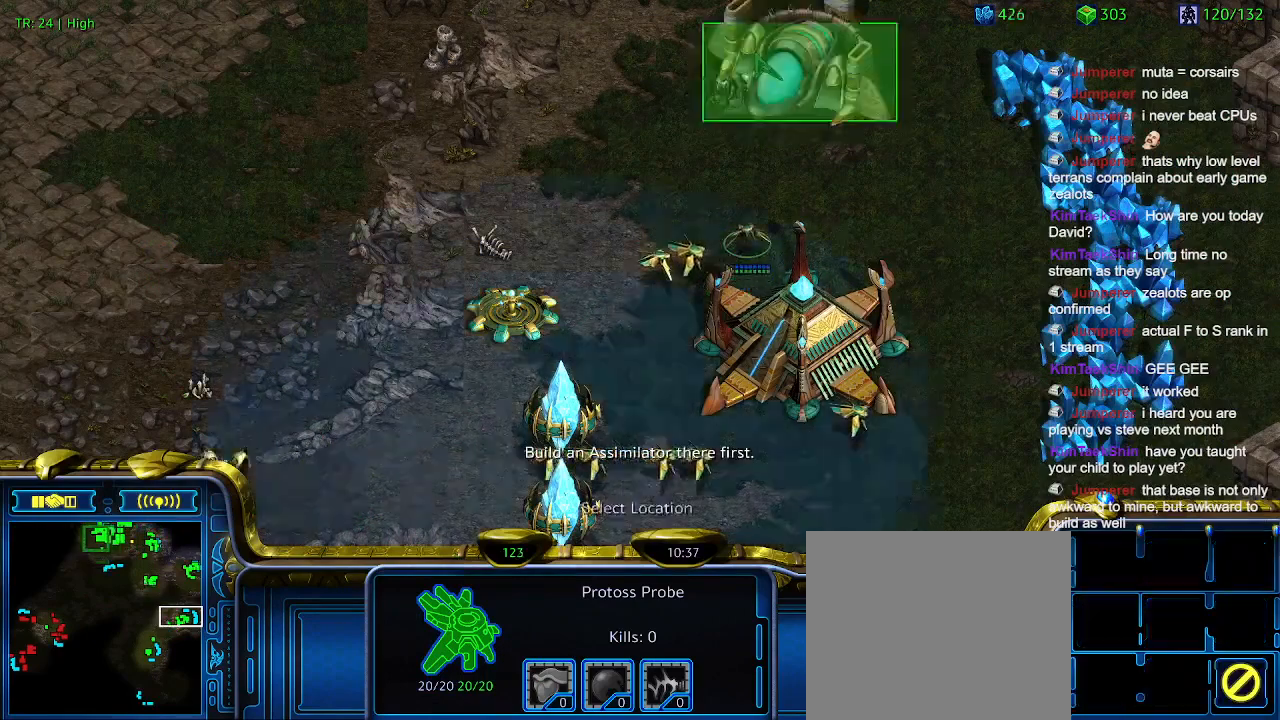
{"keys": [], "events": []}
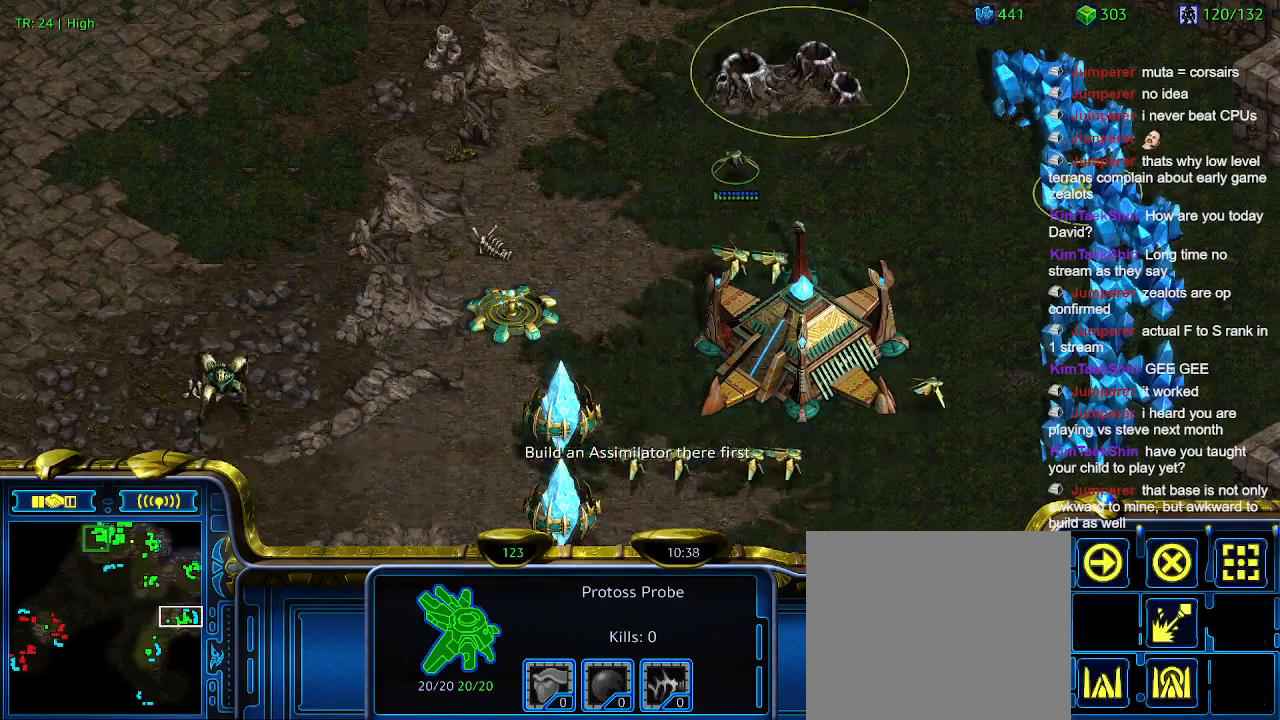
{"keys": [], "events": [[333, "t", "down"], [433, "t", "up"]]}
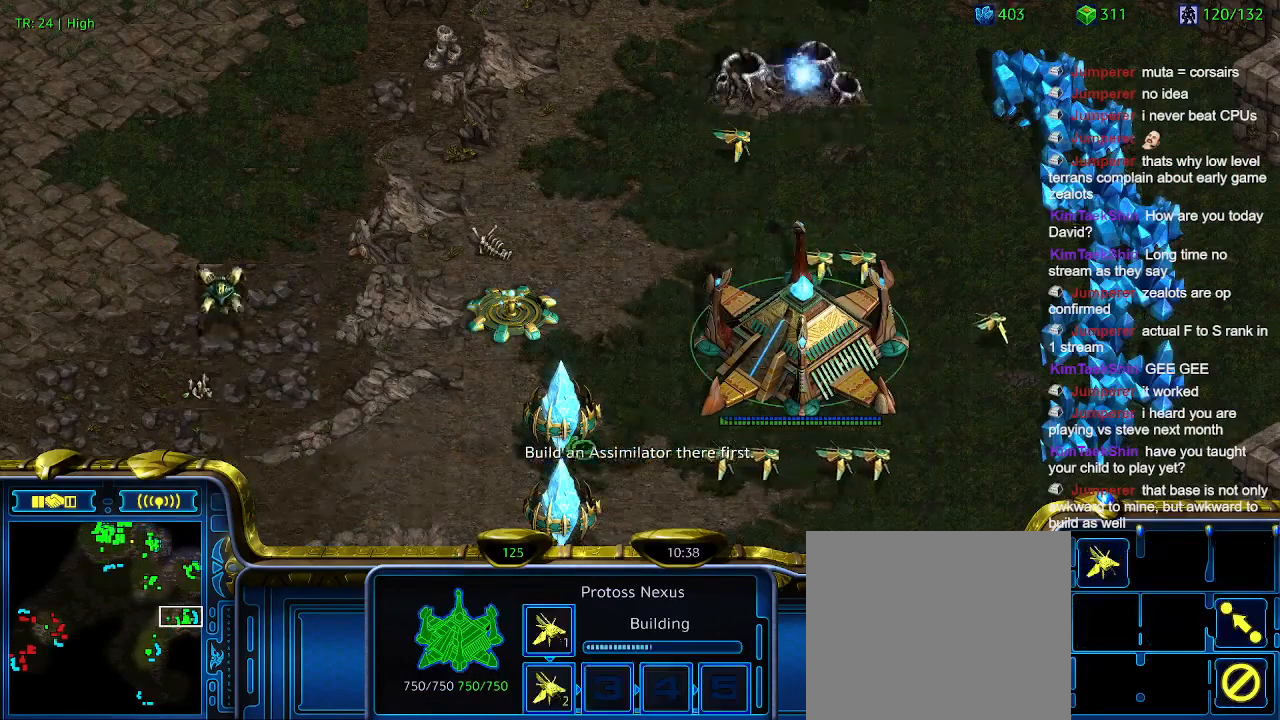
{"keys": ["1"], "events": [[466, "1", "down"]]}
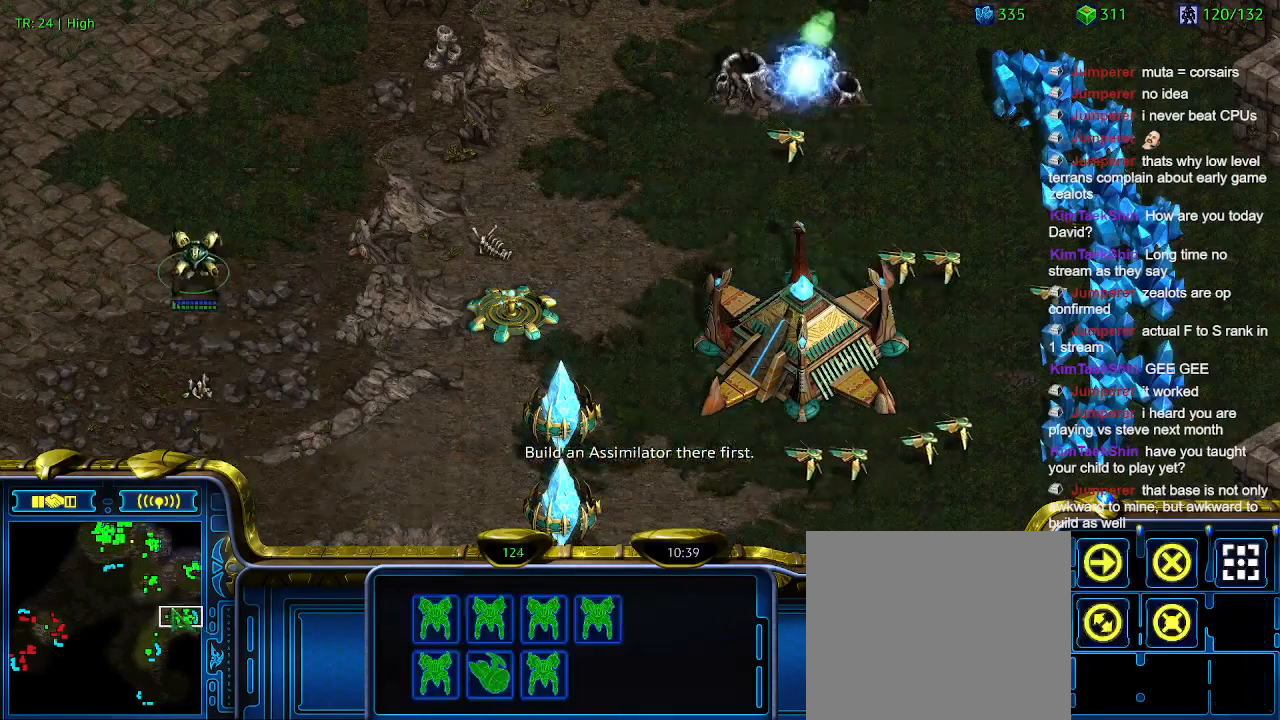
{"keys": ["a"], "events": [[33, "1", "up"], [133, "a", "down"], [233, "a", "up"], [333, "2", "down"], [366, "2", "up"], [466, "a", "down"]]}
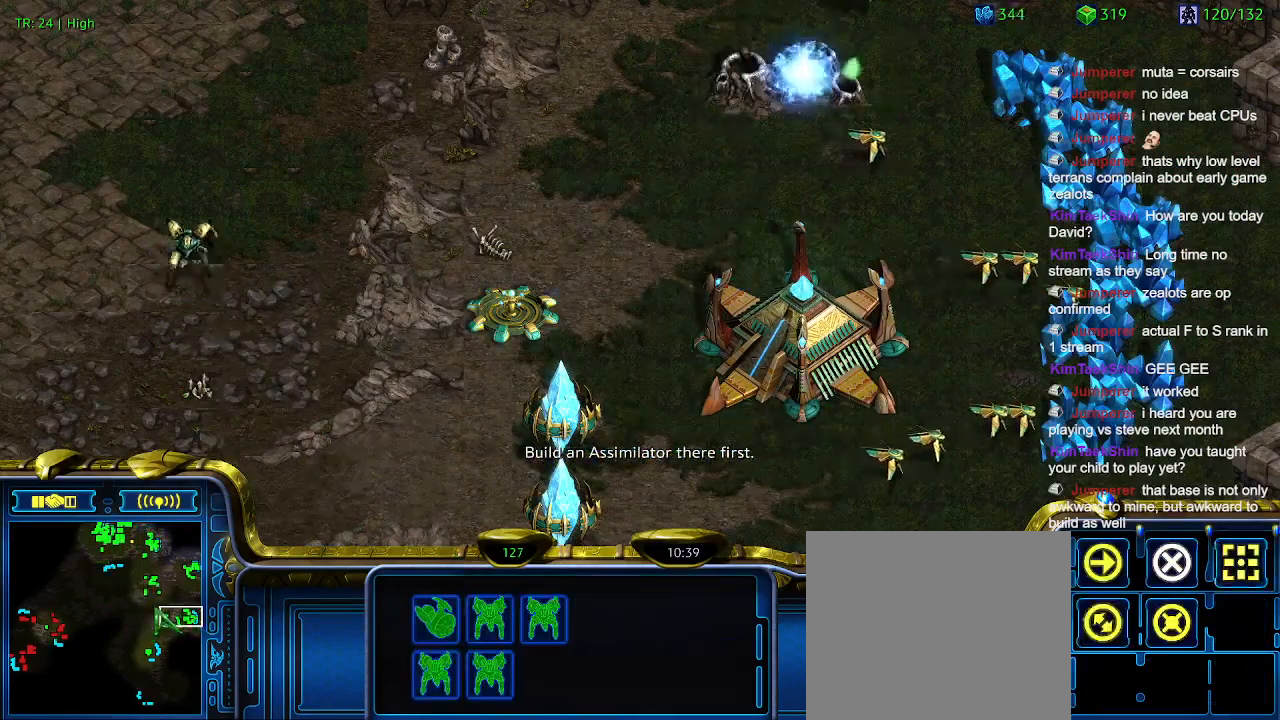
{"keys": [], "events": [[66, "a", "up"]]}
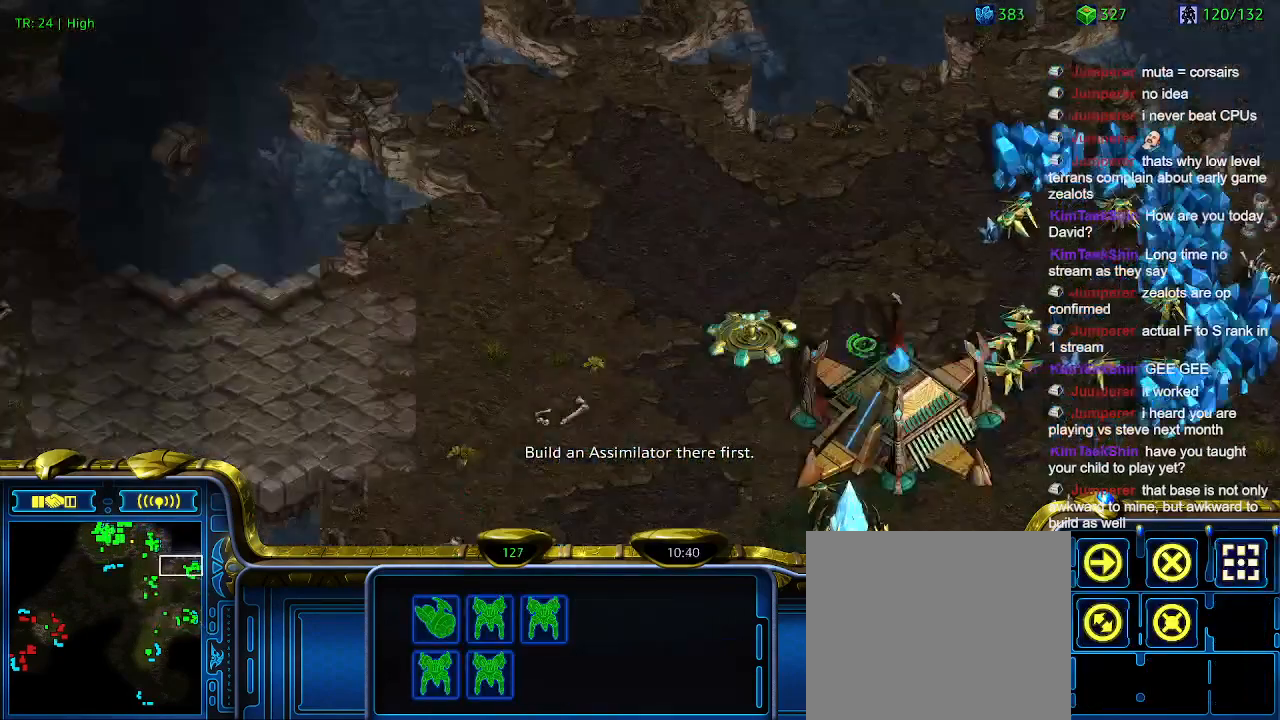
{"keys": [], "events": [[233, "t", "down"], [266, "t", "up"], [366, "t", "down"], [466, "t", "up"]]}
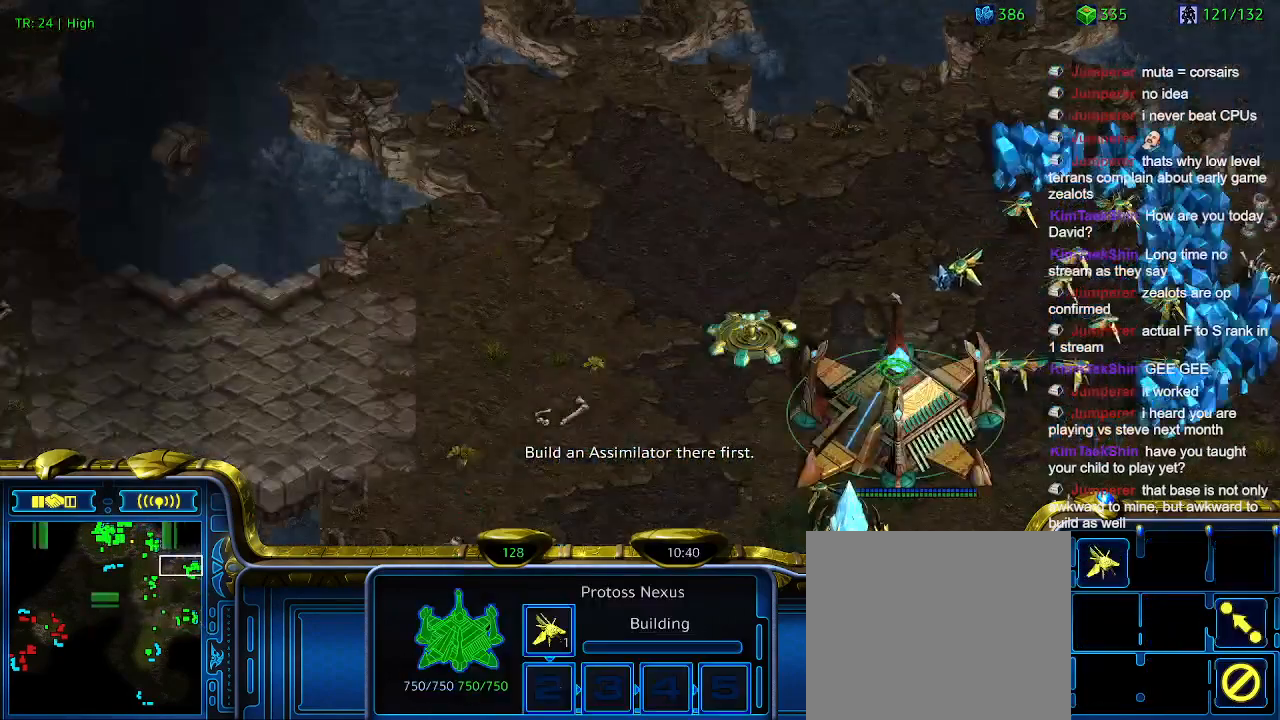
{"keys": [], "events": []}
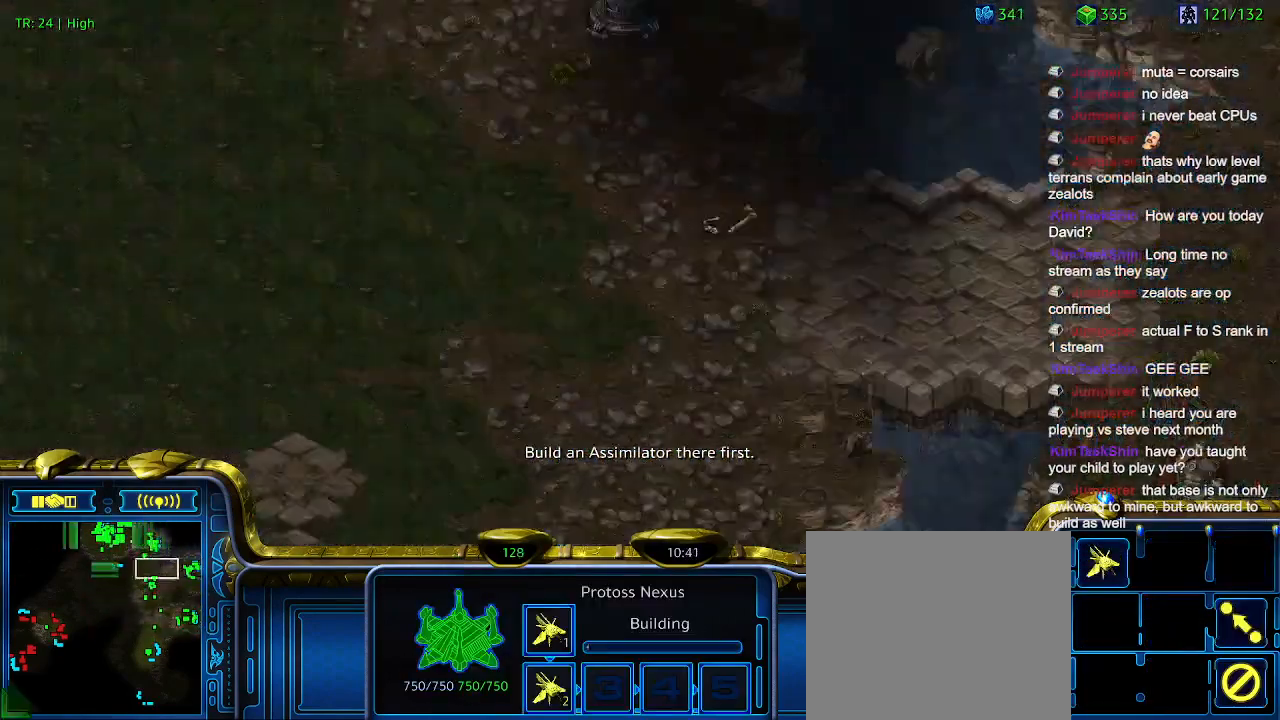
{"keys": ["1"], "events": [[433, "1", "down"]]}
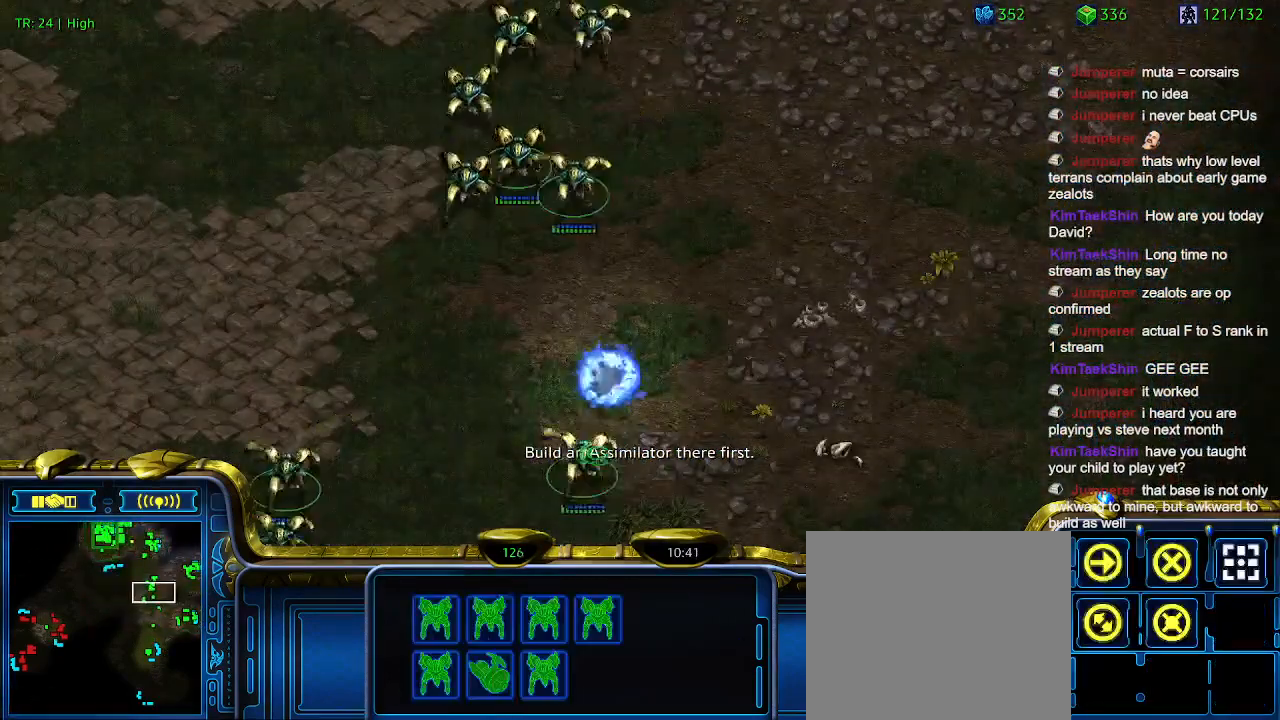
{"keys": ["a"], "events": [[33, "1", "up"], [133, "a", "down"], [233, "a", "up"], [366, "2", "down"], [400, "2", "up"], [500, "a", "down"]]}
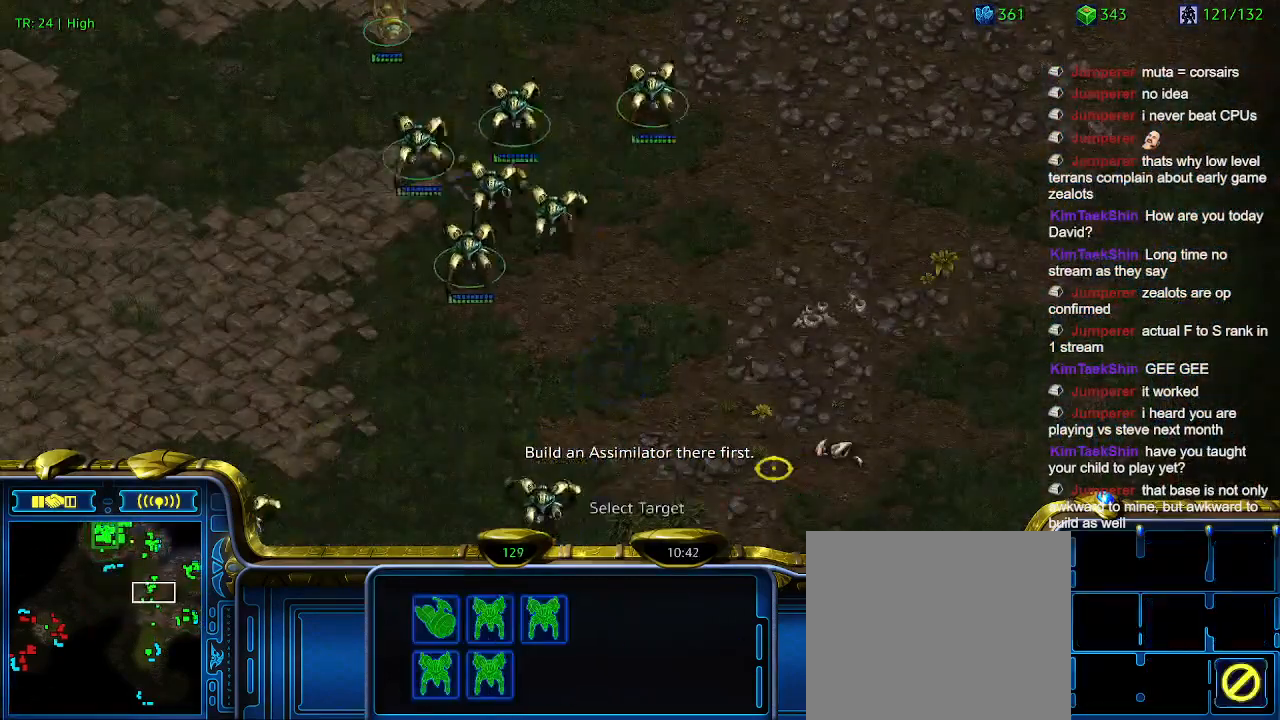
{"keys": [], "events": [[100, "a", "up"]]}
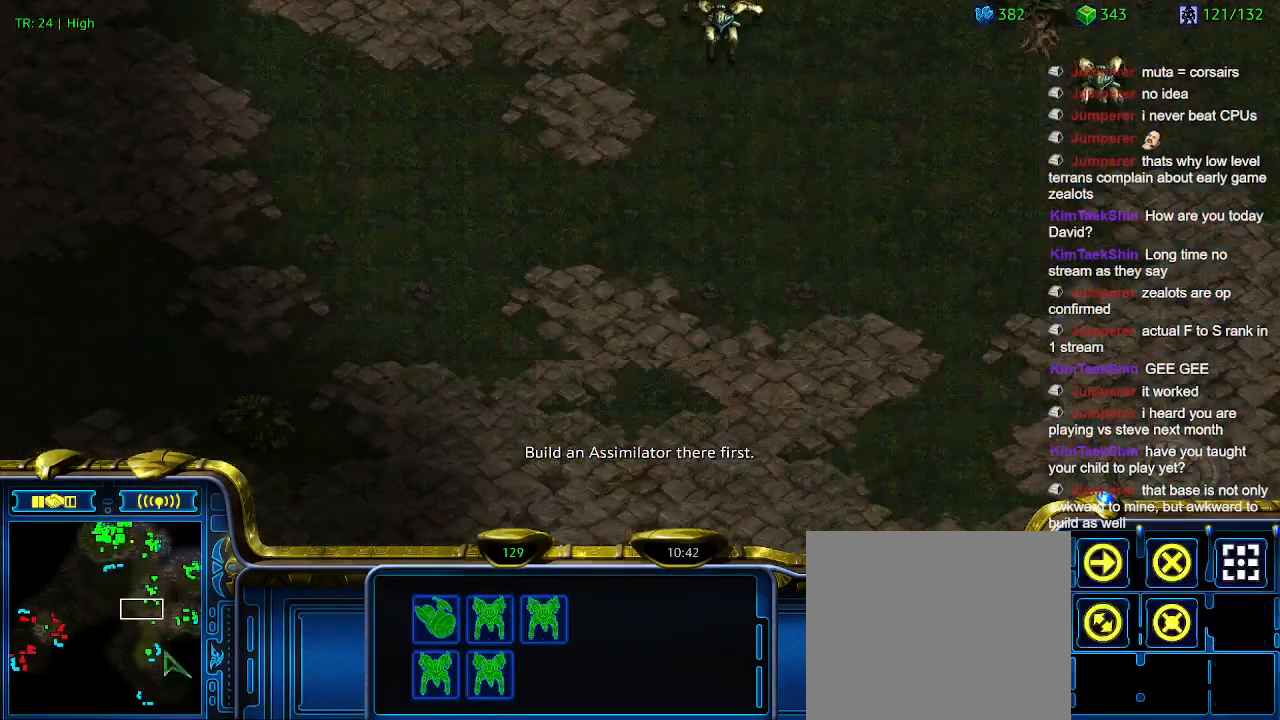
{"keys": [], "events": [[300, "1", "down"], [400, "1", "up"]]}
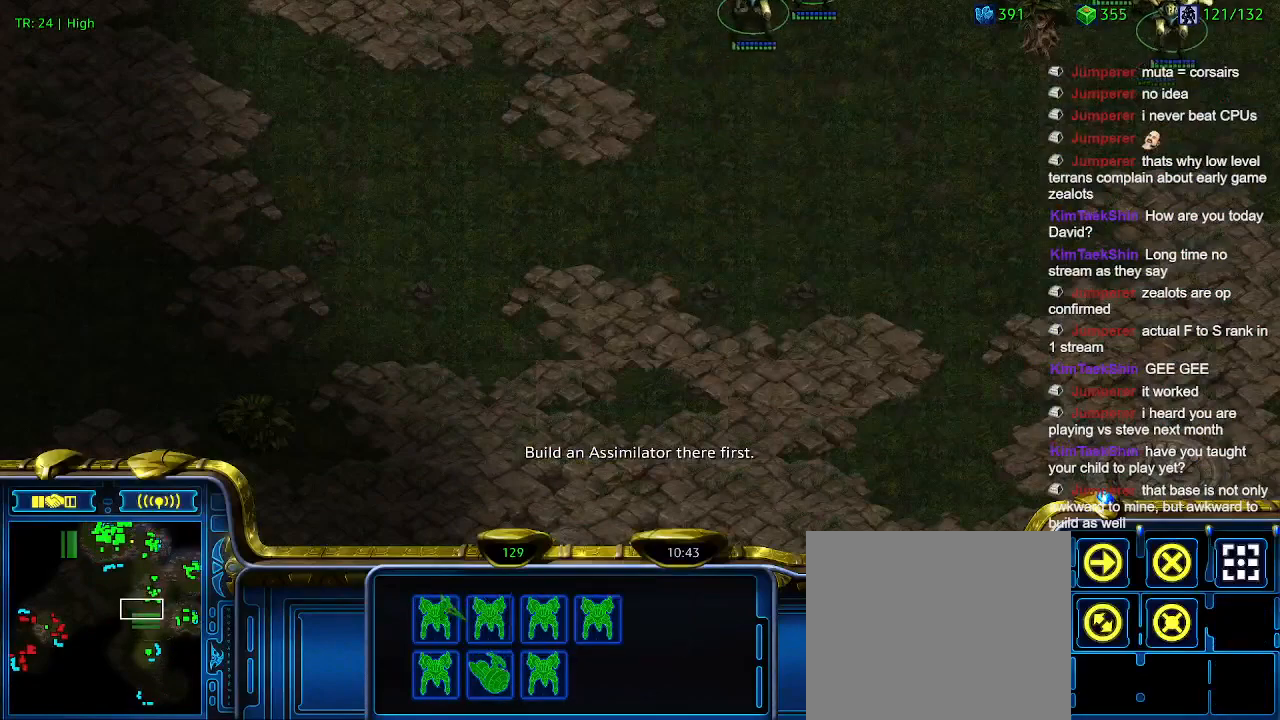
{"keys": [], "events": []}
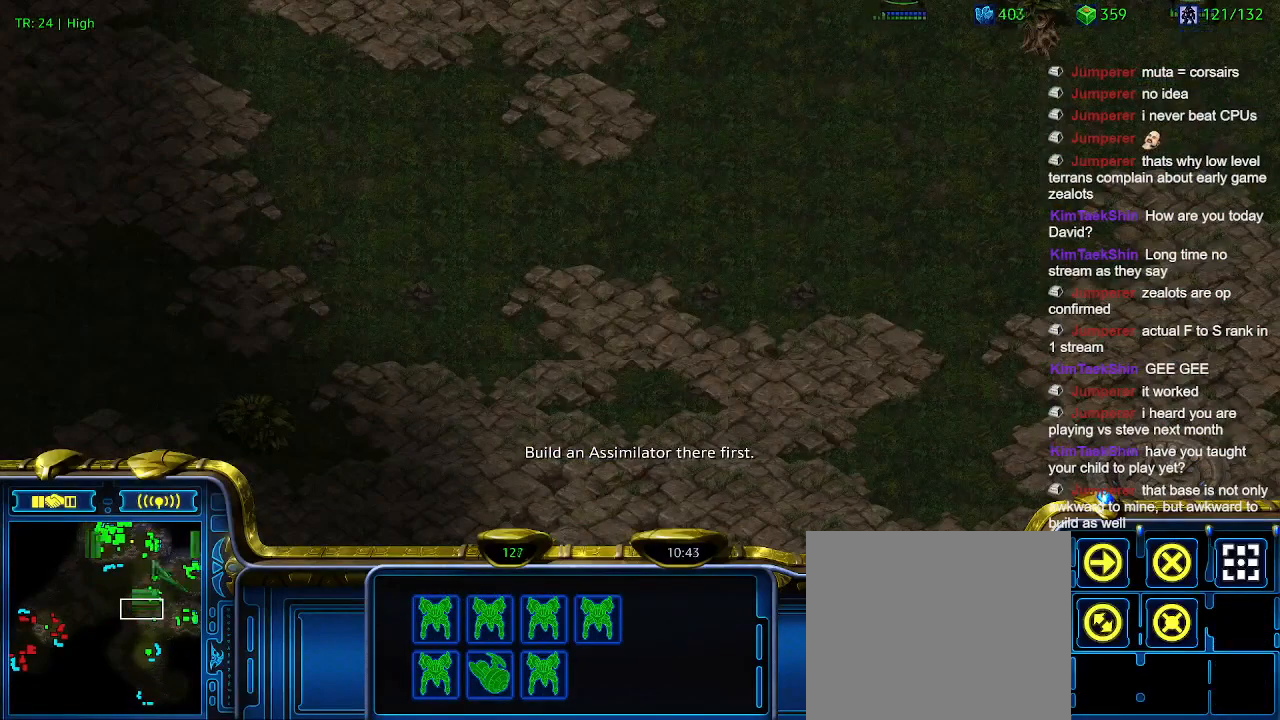
{"keys": [], "events": []}
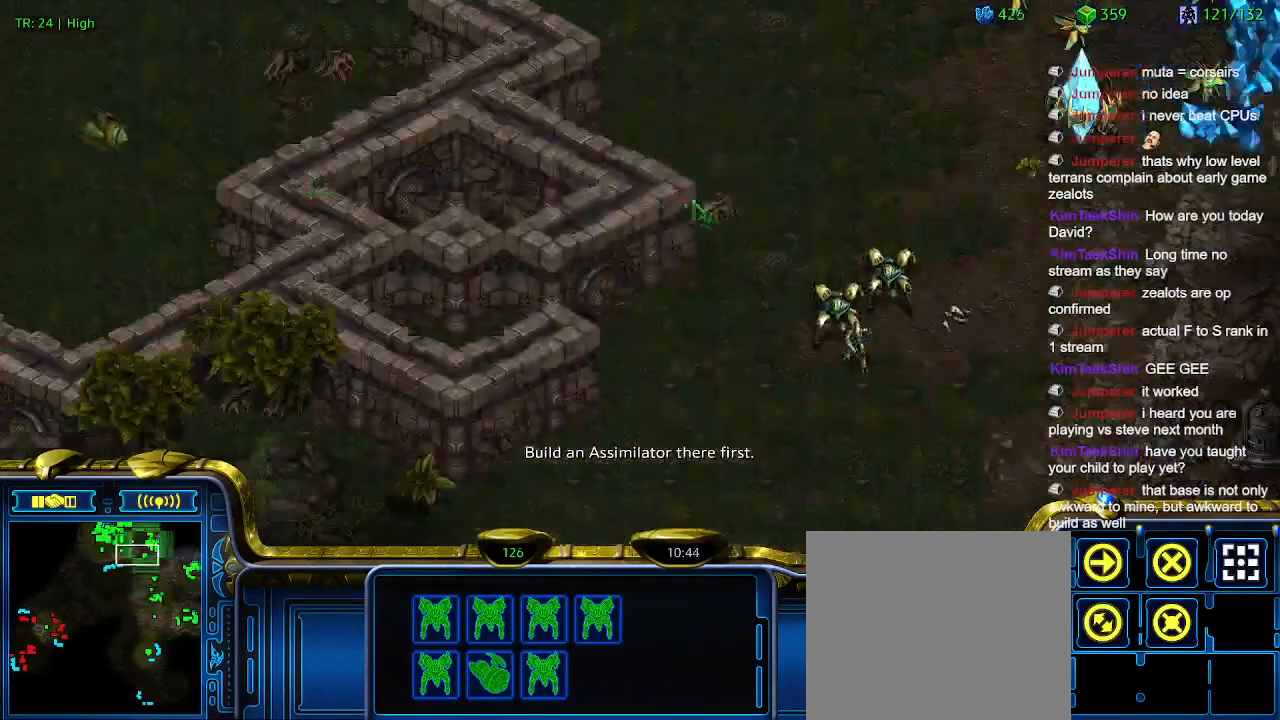
{"keys": [], "events": []}
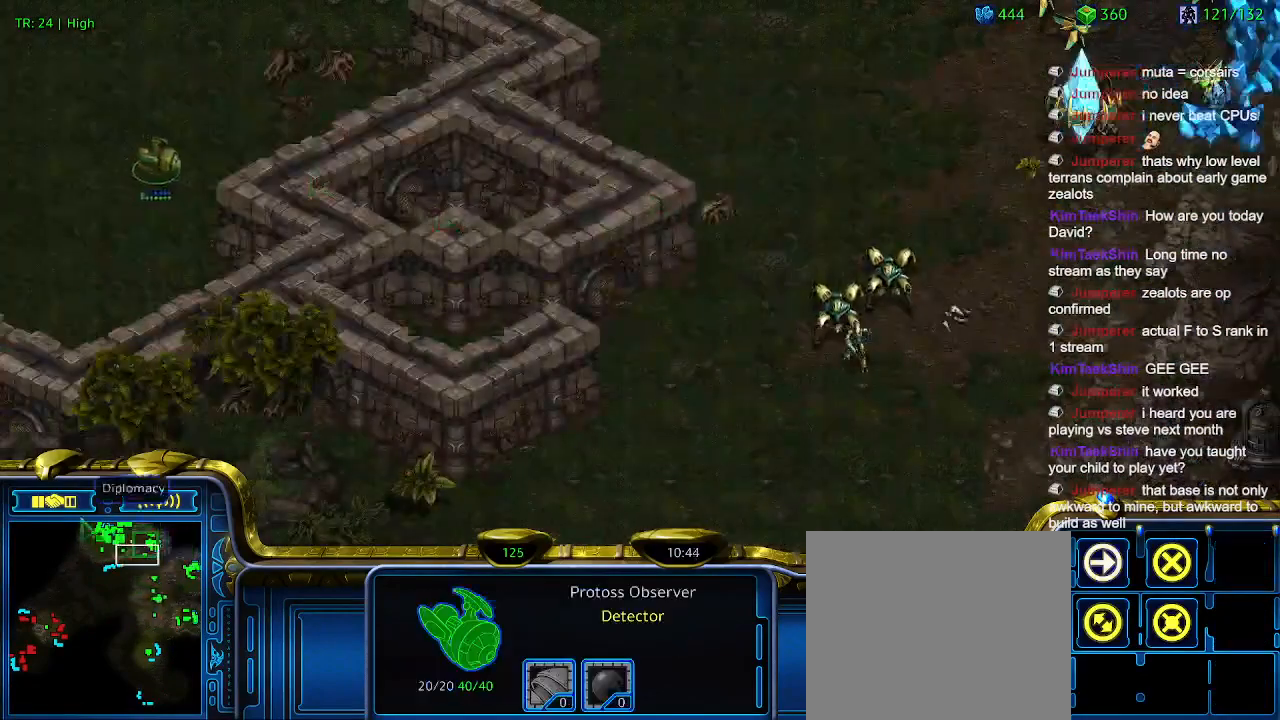
{"keys": [], "events": []}
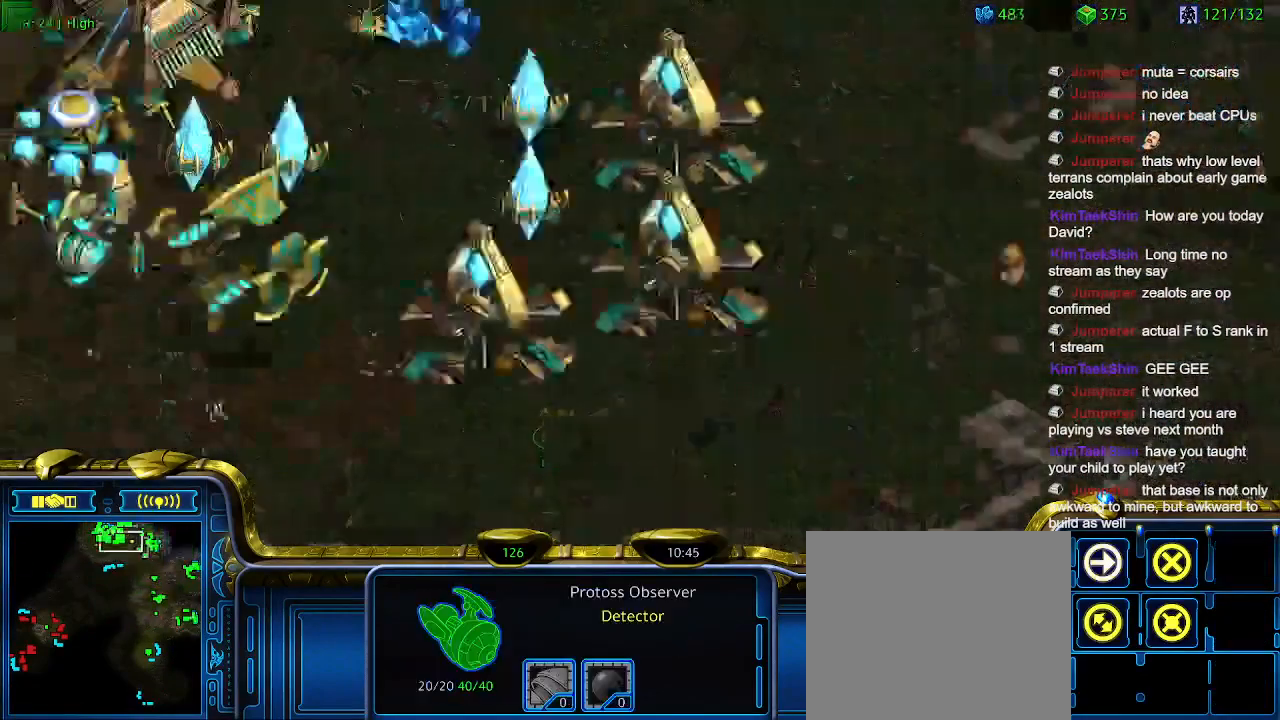
{"keys": [], "events": []}
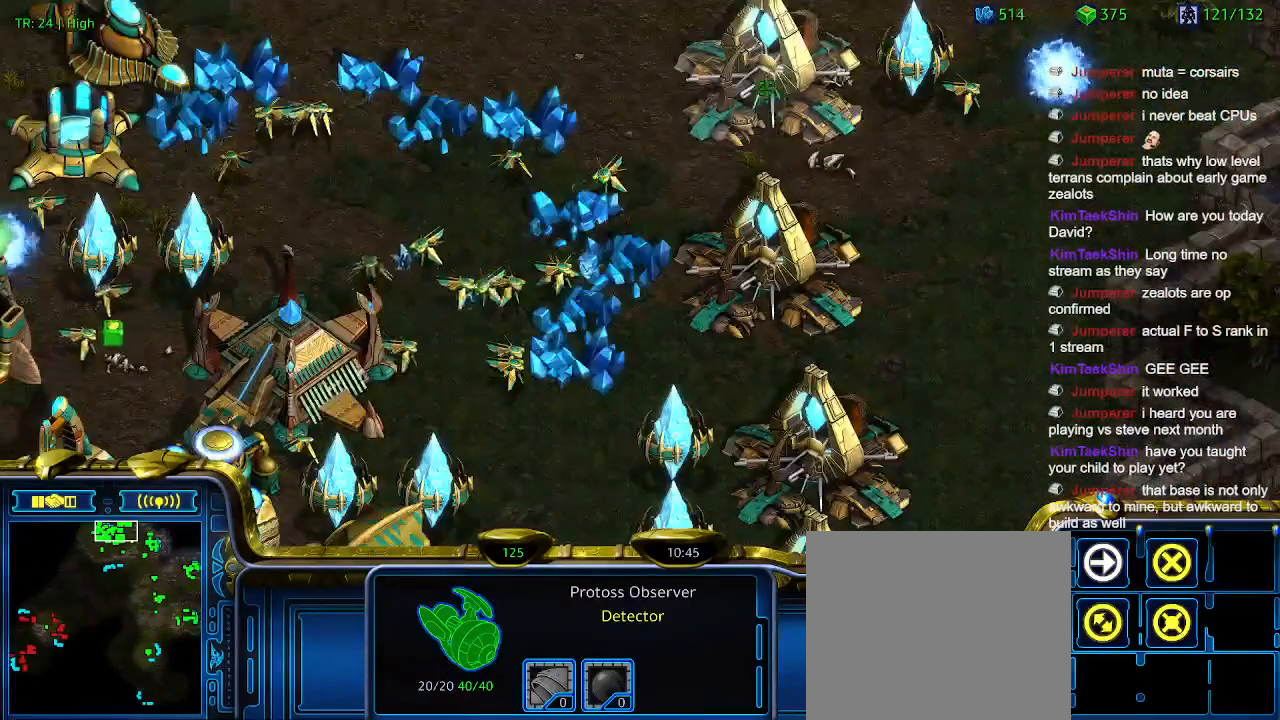
{"keys": ["q"], "events": [[433, "q", "down"]]}
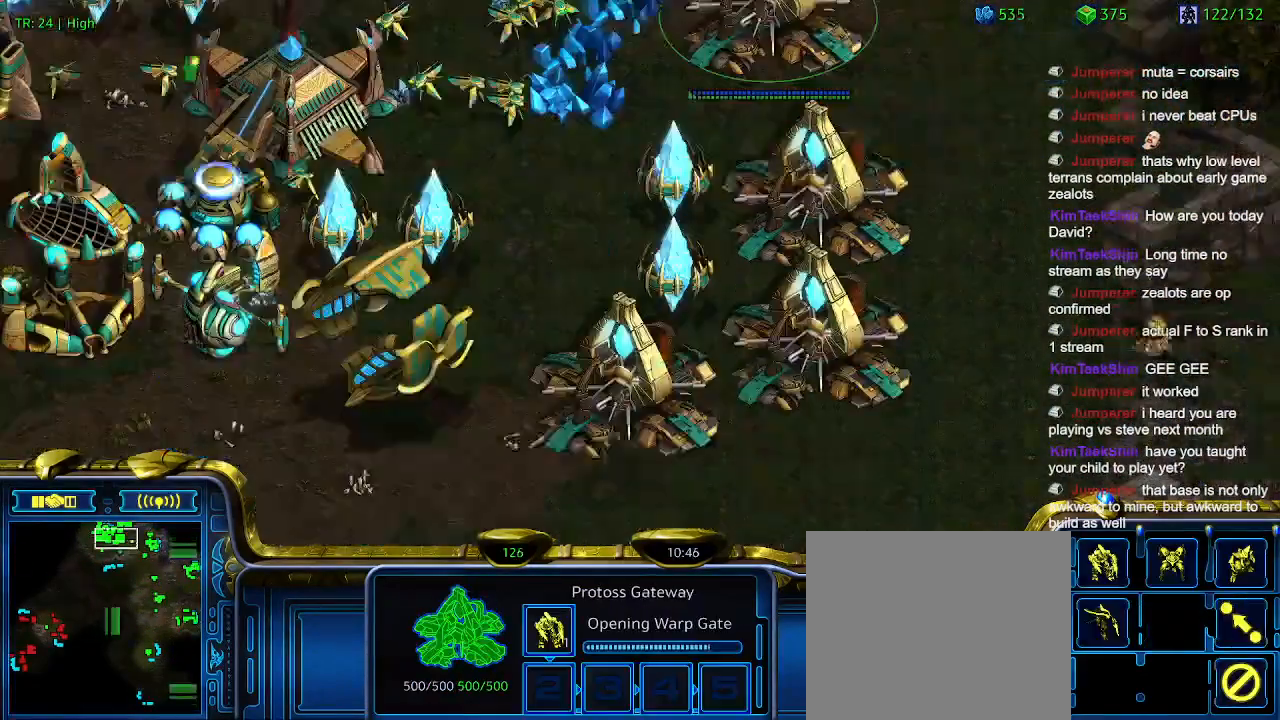
{"keys": [], "events": [[33, "q", "up"]]}
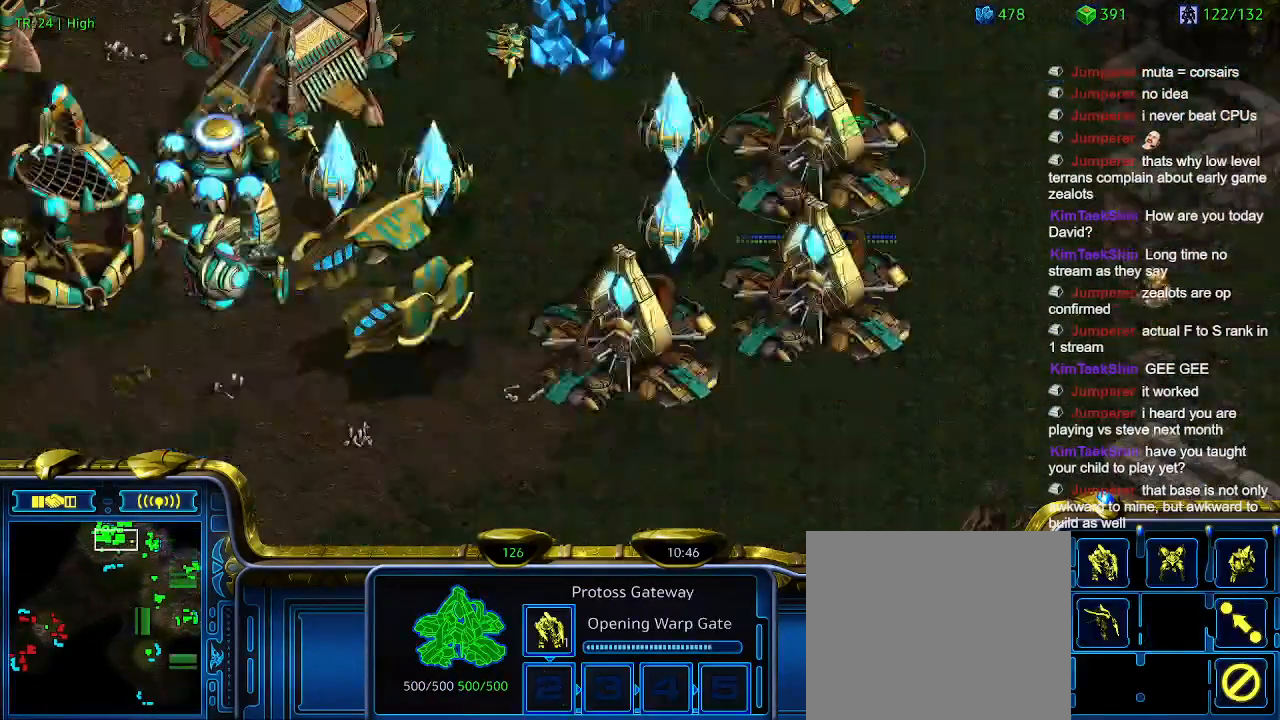
{"keys": ["q"], "events": [[33, "q", "down"], [133, "q", "up"], [233, "q", "down"], [333, "q", "up"], [433, "q", "down"]]}